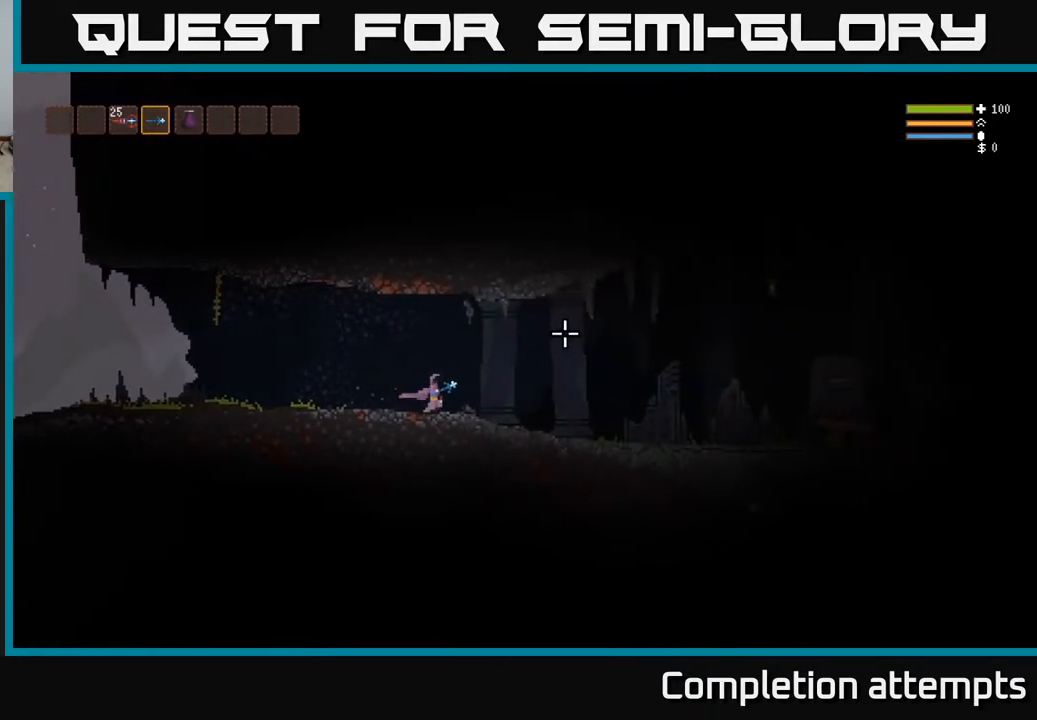
Gameplay with a controller (Xbox layout); each line is a JSON object with the inputs held at the frame after it. "events" lists button and stick changes between this image and that frame as [ms after this image, input, new state], when the widget could be followed in between.
{"buttons": [], "left_stick": "right", "right_stick": "up-right", "events": []}
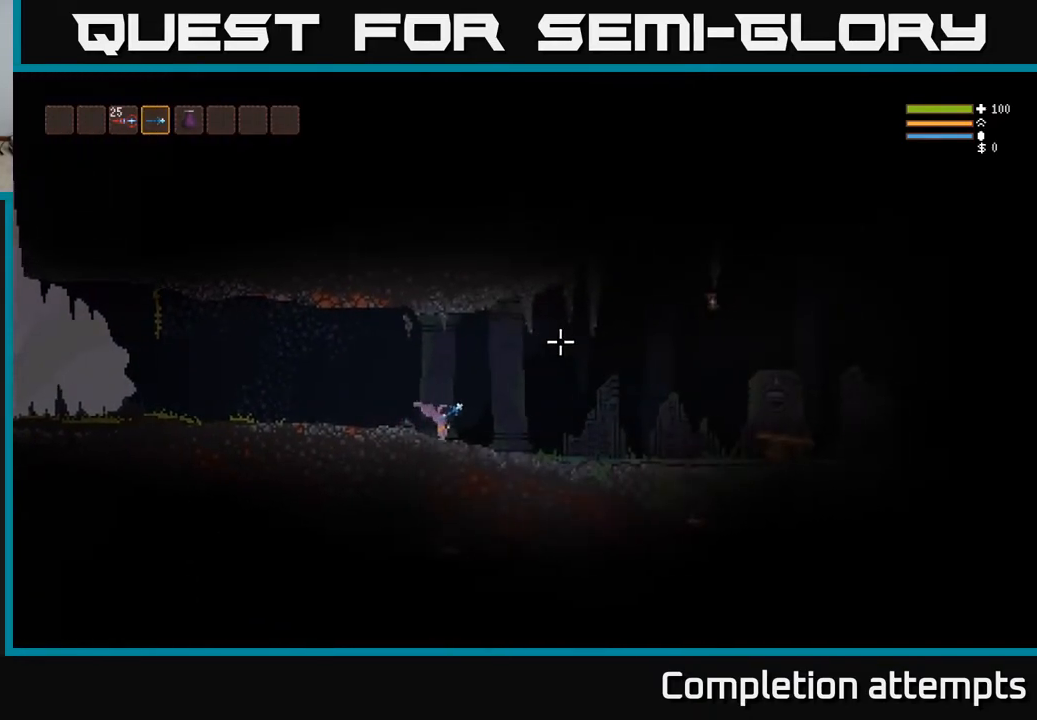
{"buttons": ["R2"], "left_stick": "right", "right_stick": "up-right", "events": [[400, "R2", "down"]]}
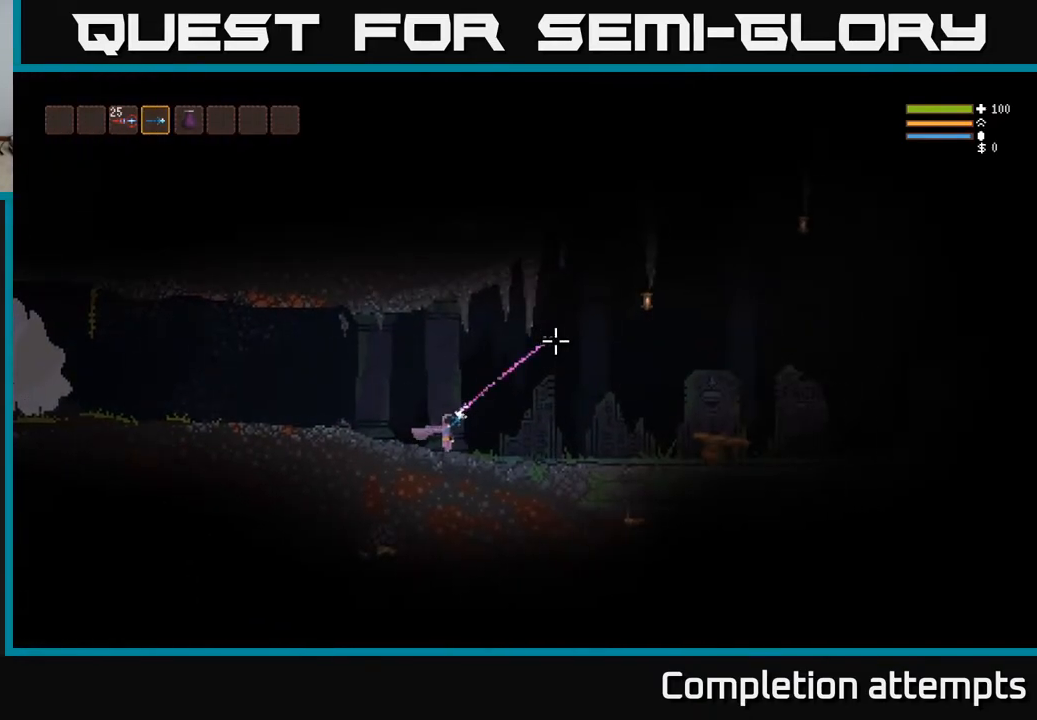
{"buttons": [], "left_stick": "right", "right_stick": "up-right", "events": [[17, "R2", "up"]]}
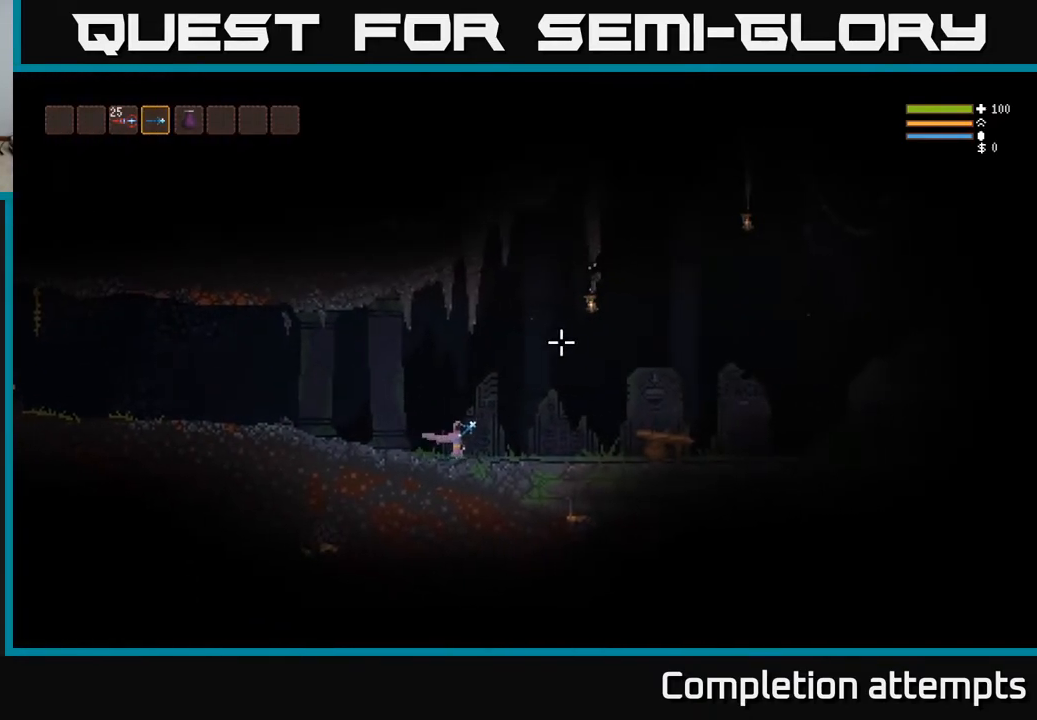
{"buttons": ["L2"], "left_stick": "right", "right_stick": "up-right", "events": [[433, "L2", "down"]]}
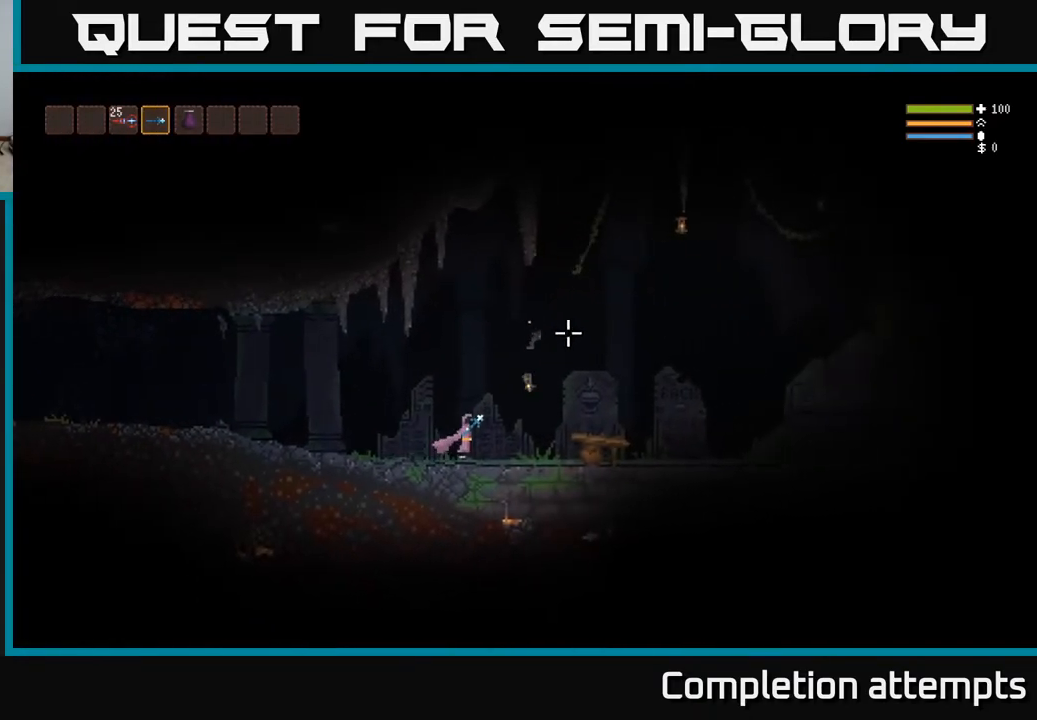
{"buttons": ["L2"], "left_stick": "right", "right_stick": "up-right", "events": [[417, "R2", "down"], [500, "R2", "up"]]}
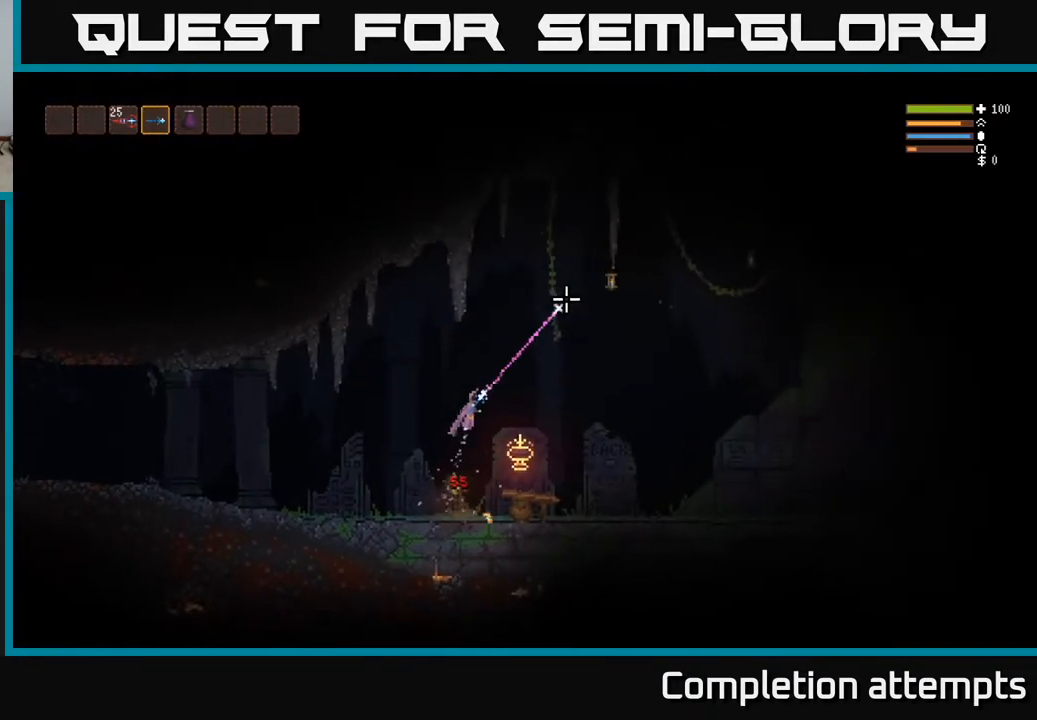
{"buttons": [], "left_stick": "right", "right_stick": "up-right", "events": [[17, "L2", "up"]]}
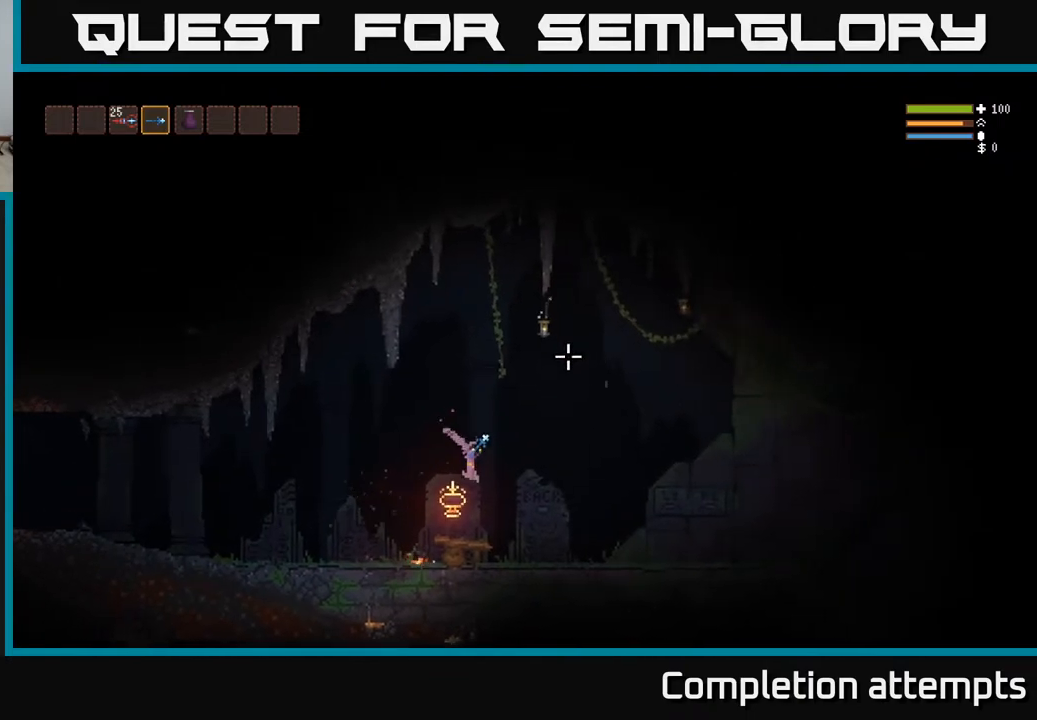
{"buttons": [], "left_stick": "right", "right_stick": "up-right", "events": [[50, "R2", "down"], [150, "R2", "up"]]}
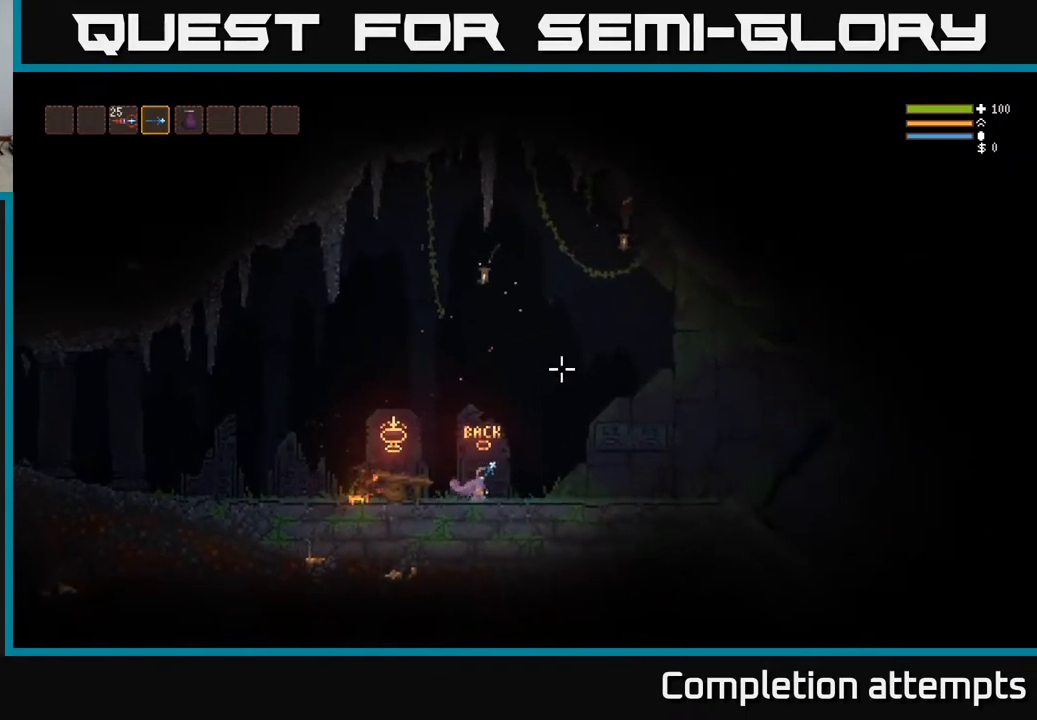
{"buttons": [], "left_stick": "right", "right_stick": "up-right", "events": []}
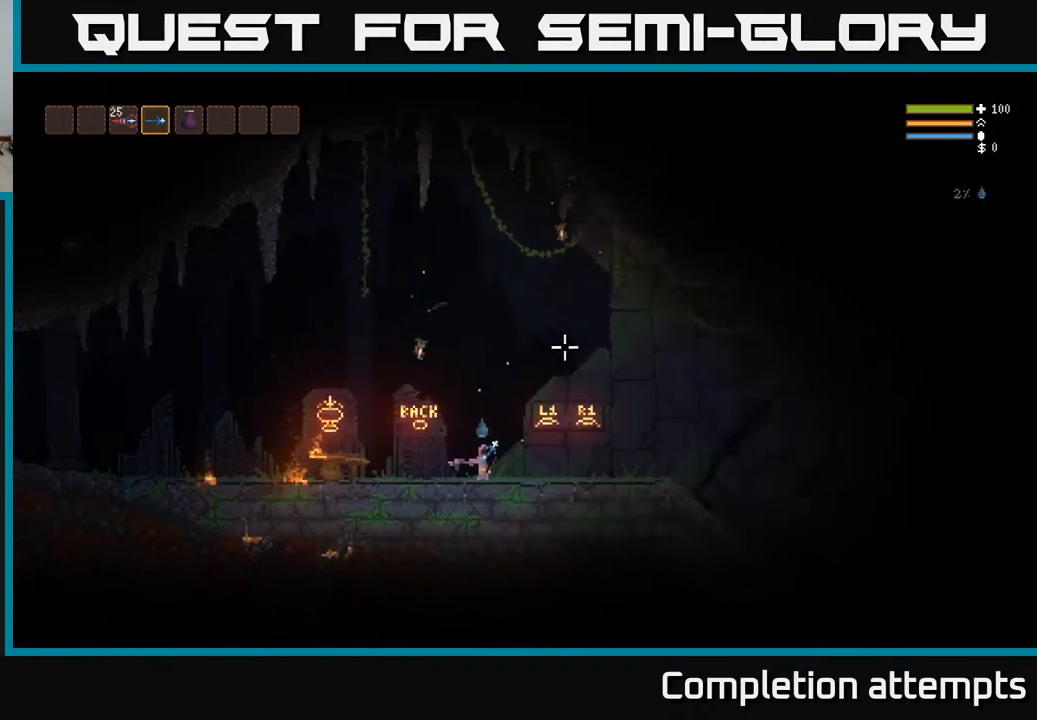
{"buttons": [], "left_stick": "right", "right_stick": "up-right", "events": []}
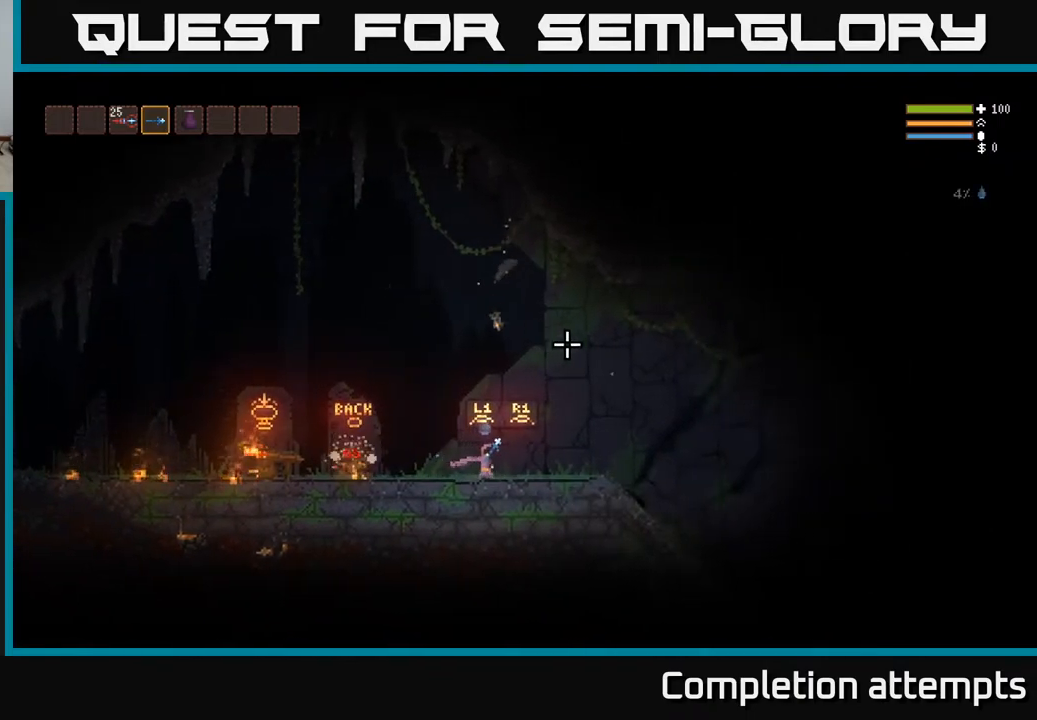
{"buttons": ["L2"], "left_stick": "right", "right_stick": "right", "events": [[283, "right_stick", "right"], [417, "L2", "down"]]}
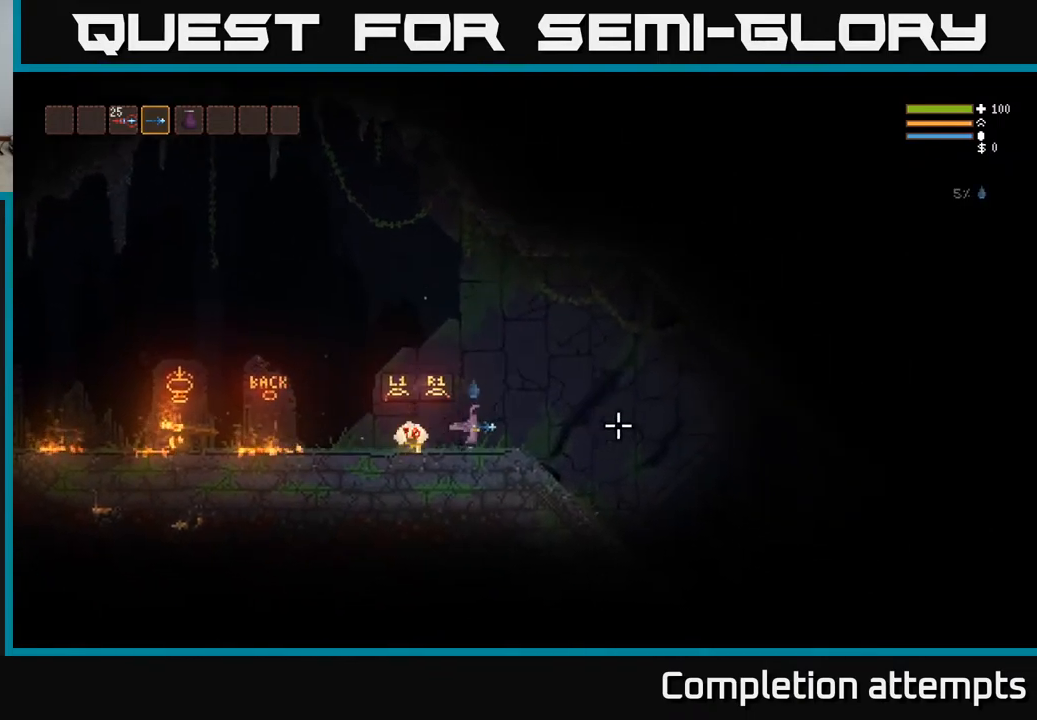
{"buttons": [], "left_stick": "right", "right_stick": "right", "events": [[17, "L2", "up"]]}
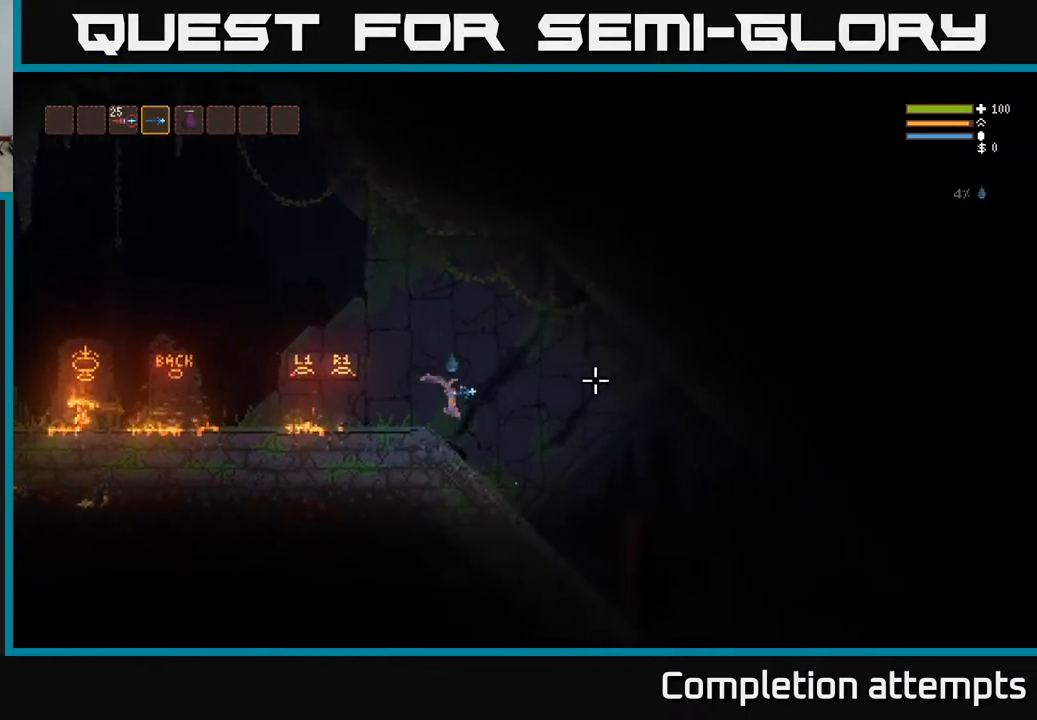
{"buttons": [], "left_stick": "right", "right_stick": "down-right", "events": [[467, "right_stick", "down-right"]]}
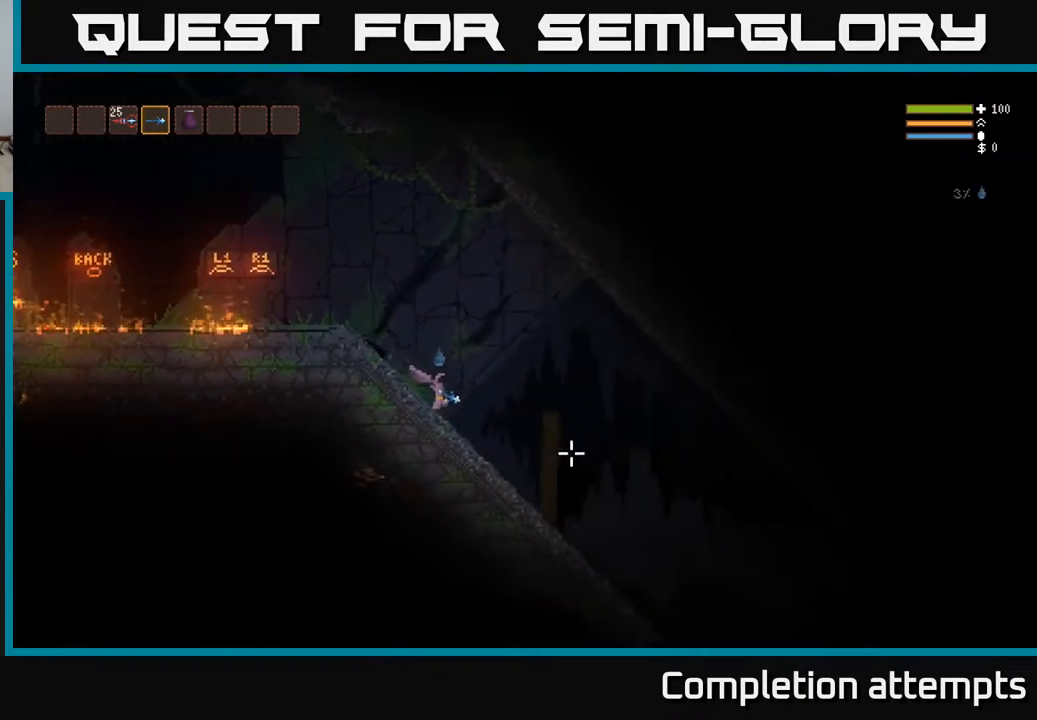
{"buttons": [], "left_stick": "right", "right_stick": "down-right", "events": [[150, "L2", "down"], [217, "L2", "up"]]}
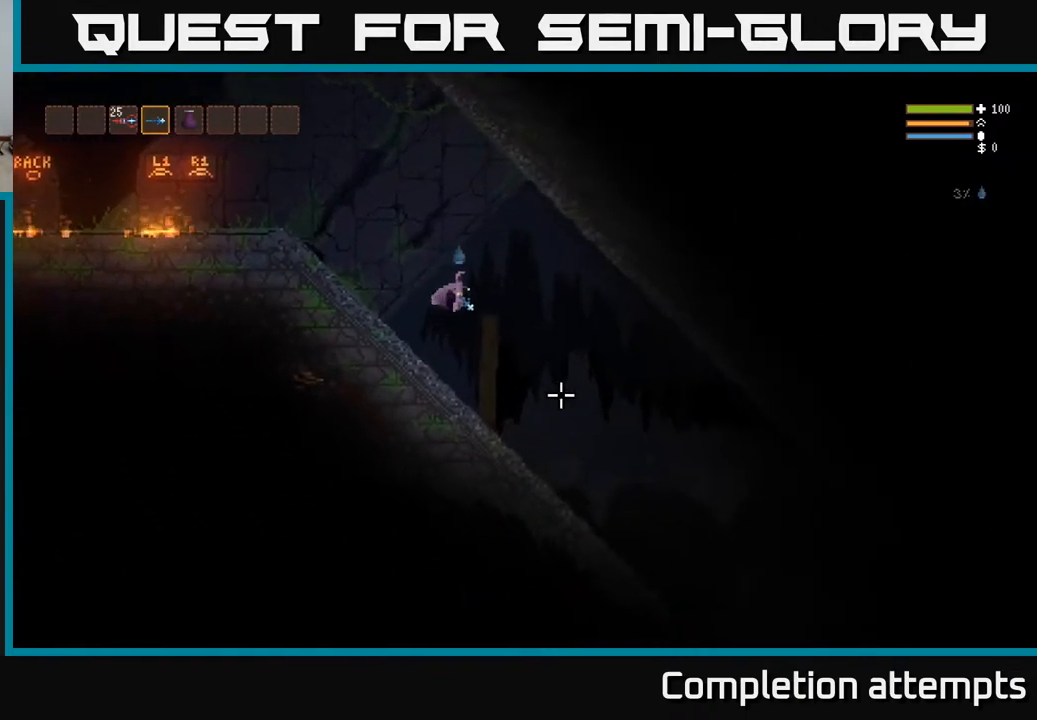
{"buttons": [], "left_stick": "right", "right_stick": "down-right", "events": []}
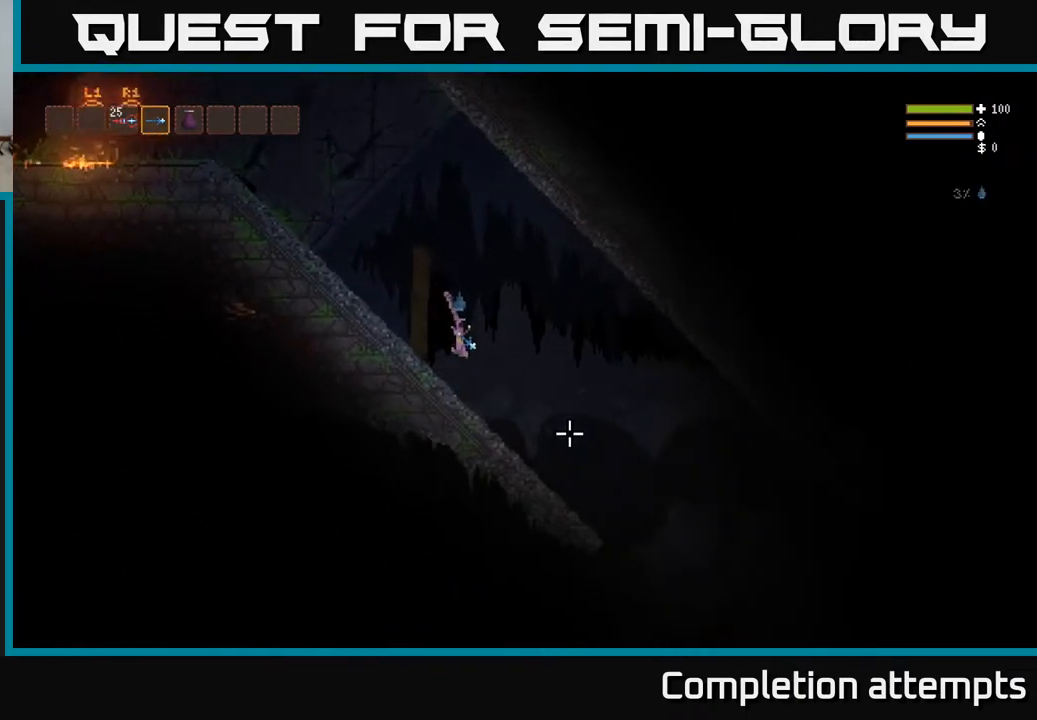
{"buttons": [], "left_stick": "right", "right_stick": "down-right", "events": [[133, "L2", "down"], [217, "L2", "up"]]}
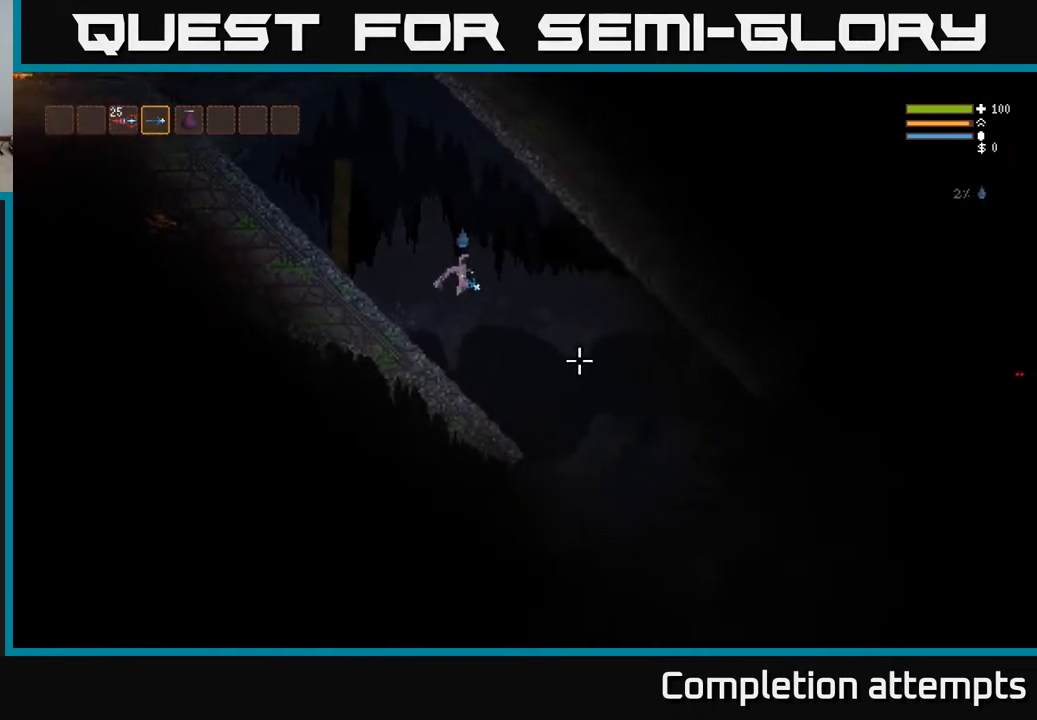
{"buttons": [], "left_stick": "right", "right_stick": "down-right", "events": []}
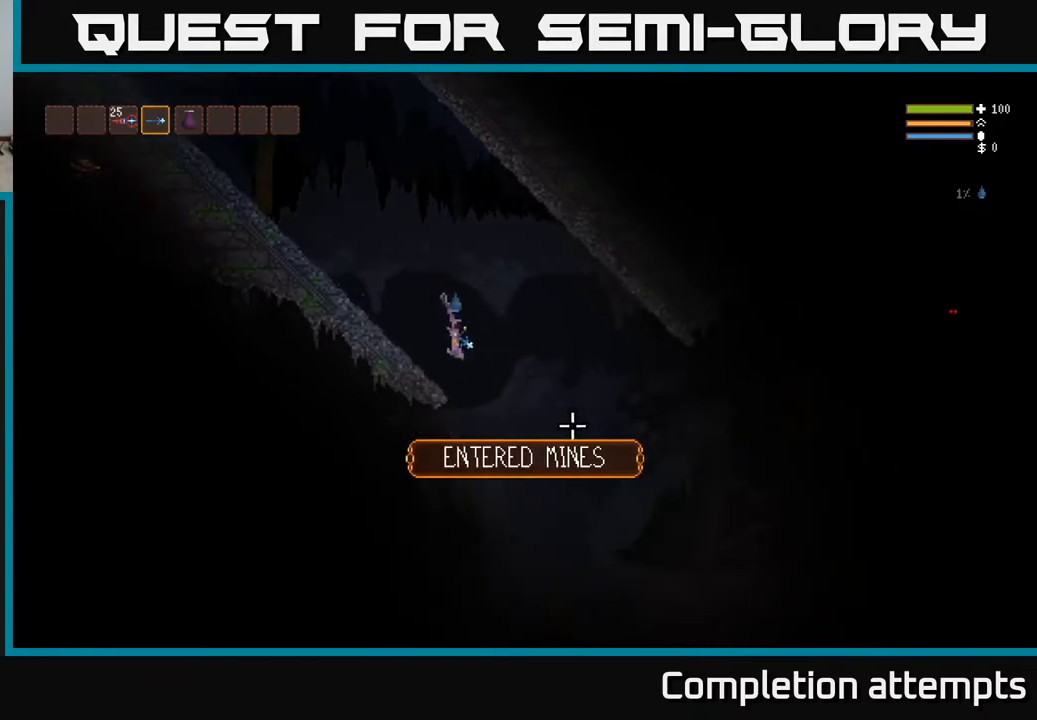
{"buttons": ["L2"], "left_stick": "right", "right_stick": "down-right", "events": [[417, "L2", "down"]]}
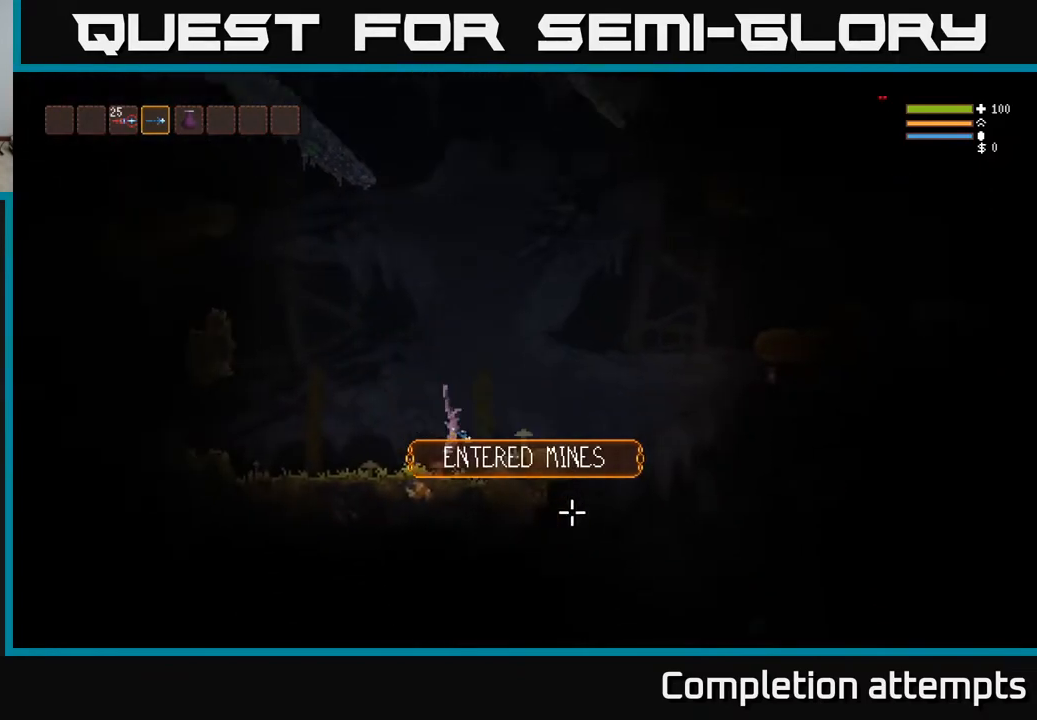
{"buttons": [], "left_stick": "center", "right_stick": "right", "events": [[150, "L2", "up"], [250, "right_stick", "down"], [367, "right_stick", "center"], [433, "left_stick", "center"], [467, "right_stick", "right"]]}
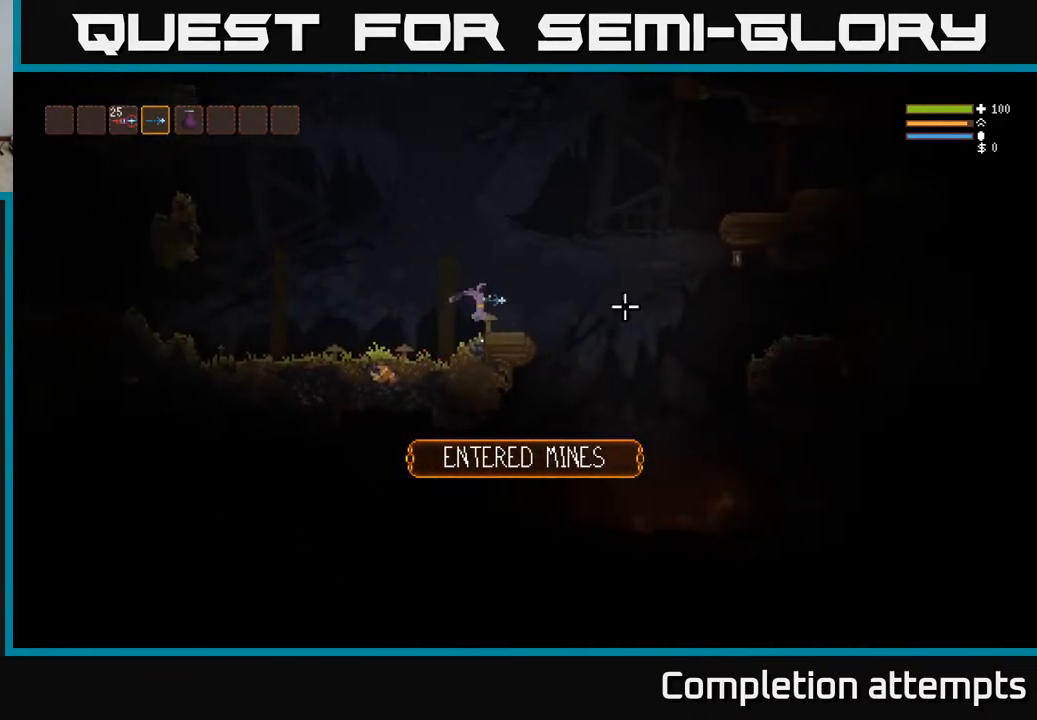
{"buttons": [], "left_stick": "right", "right_stick": "up-right", "events": [[117, "left_stick", "right"], [167, "right_stick", "up-right"]]}
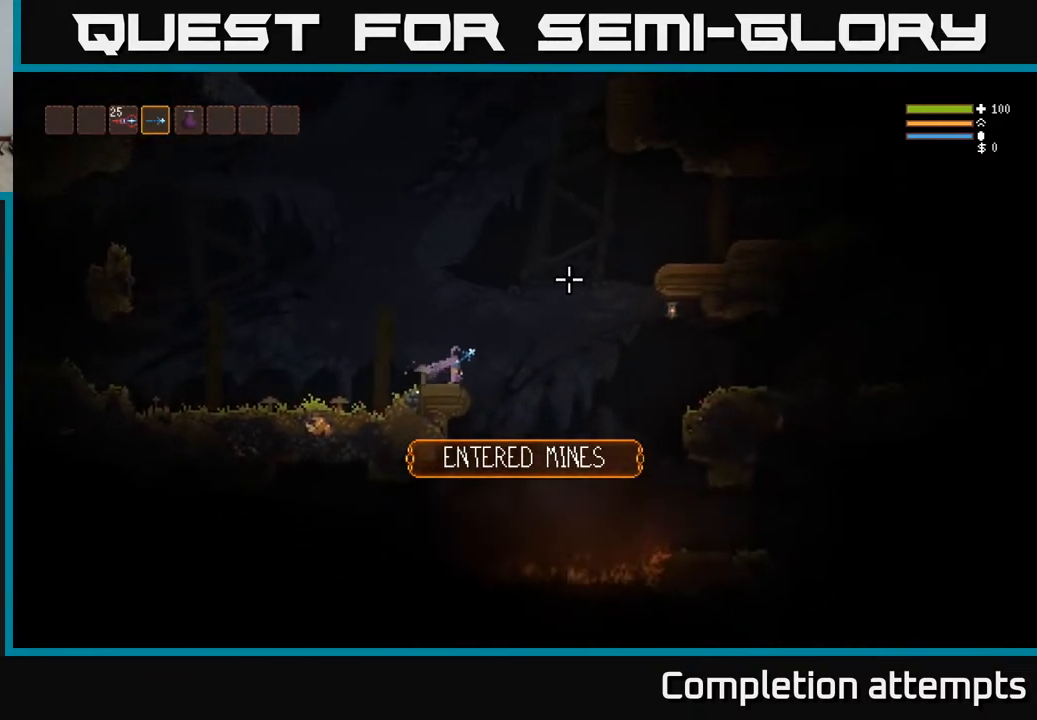
{"buttons": ["L2"], "left_stick": "right", "right_stick": "up-right", "events": [[50, "L2", "down"]]}
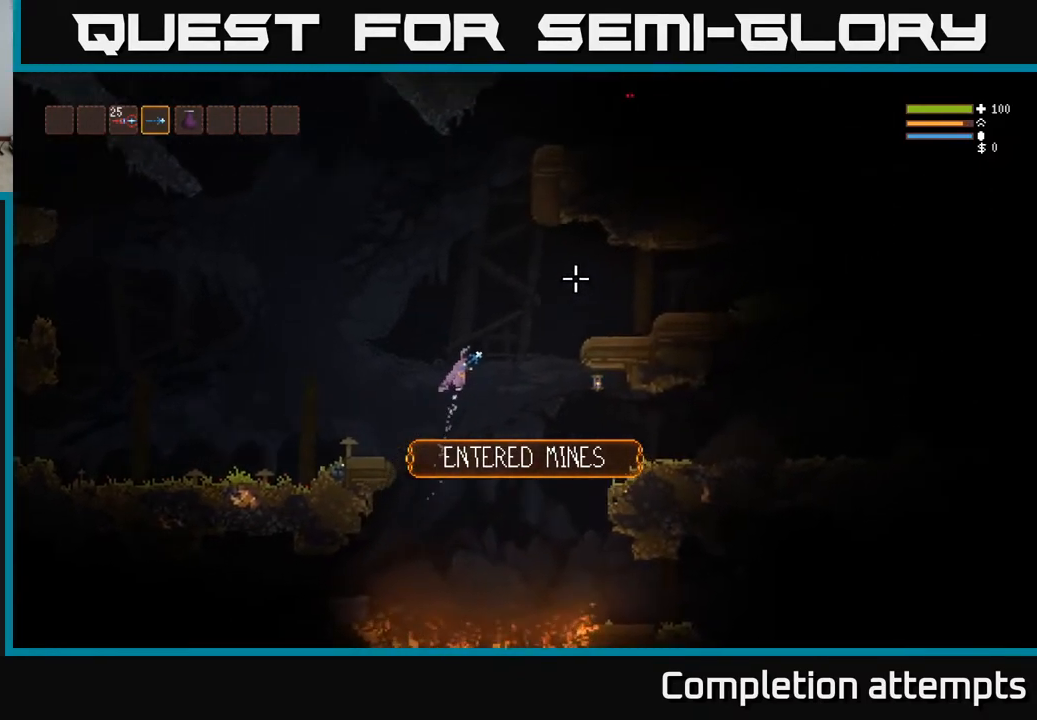
{"buttons": ["L2"], "left_stick": "left", "right_stick": "up-right", "events": [[217, "left_stick", "left"]]}
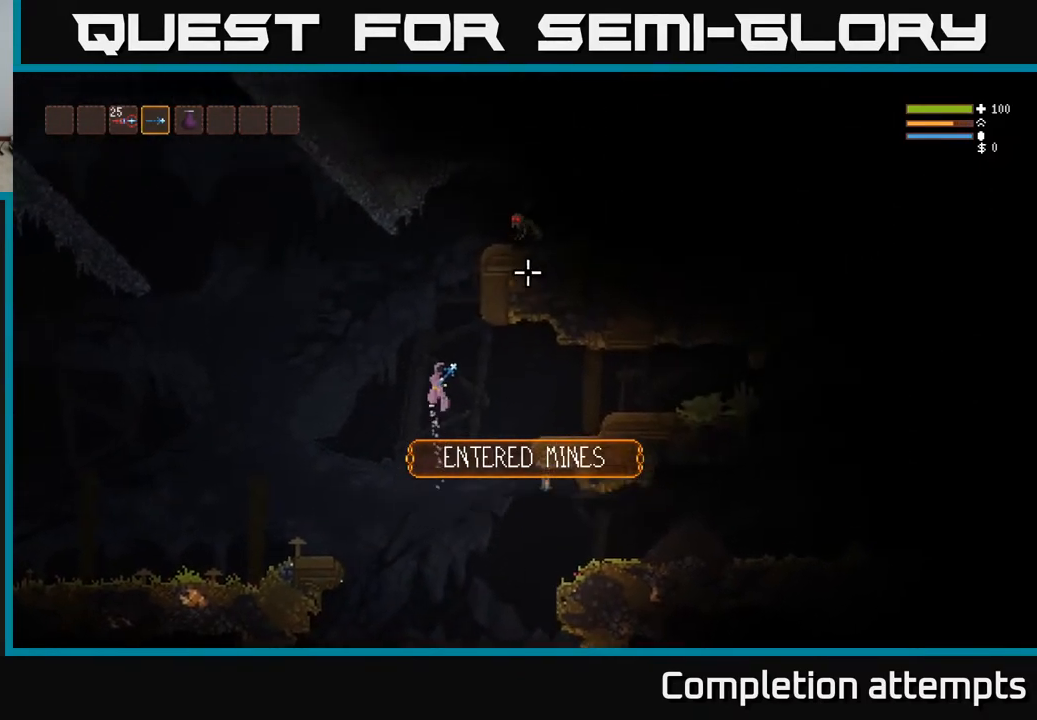
{"buttons": ["L2"], "left_stick": "right", "right_stick": "up-right", "events": [[100, "left_stick", "up-left"], [250, "left_stick", "up"], [417, "left_stick", "right"]]}
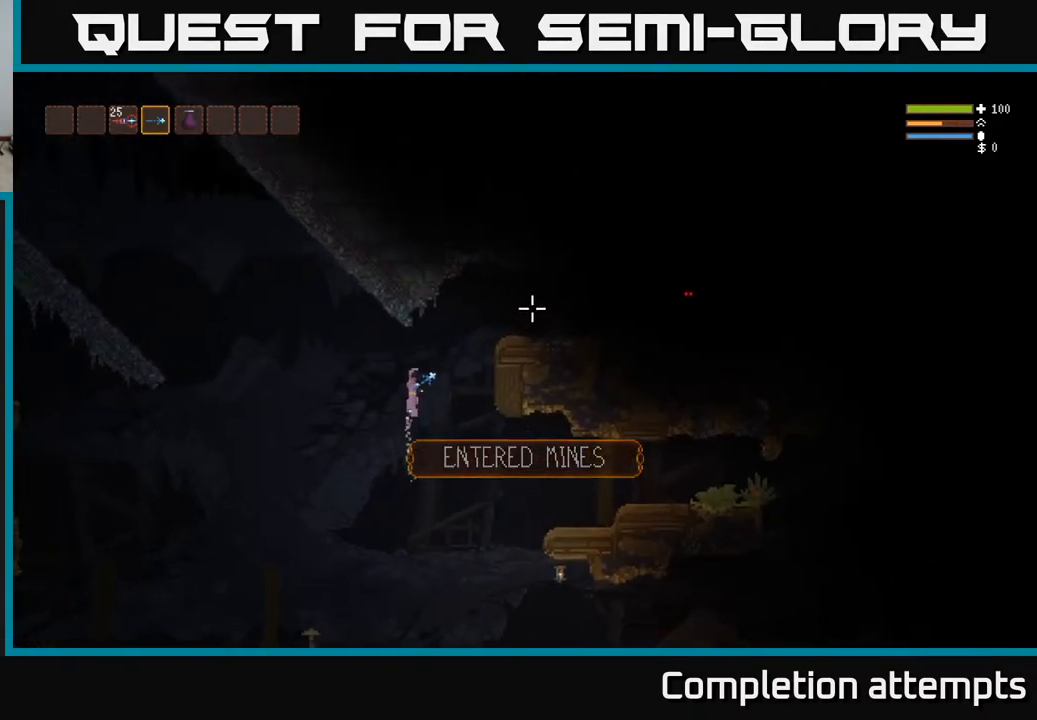
{"buttons": [], "left_stick": "right", "right_stick": "right", "events": [[33, "right_stick", "right"], [267, "R2", "down"], [350, "L2", "up"], [383, "R2", "up"]]}
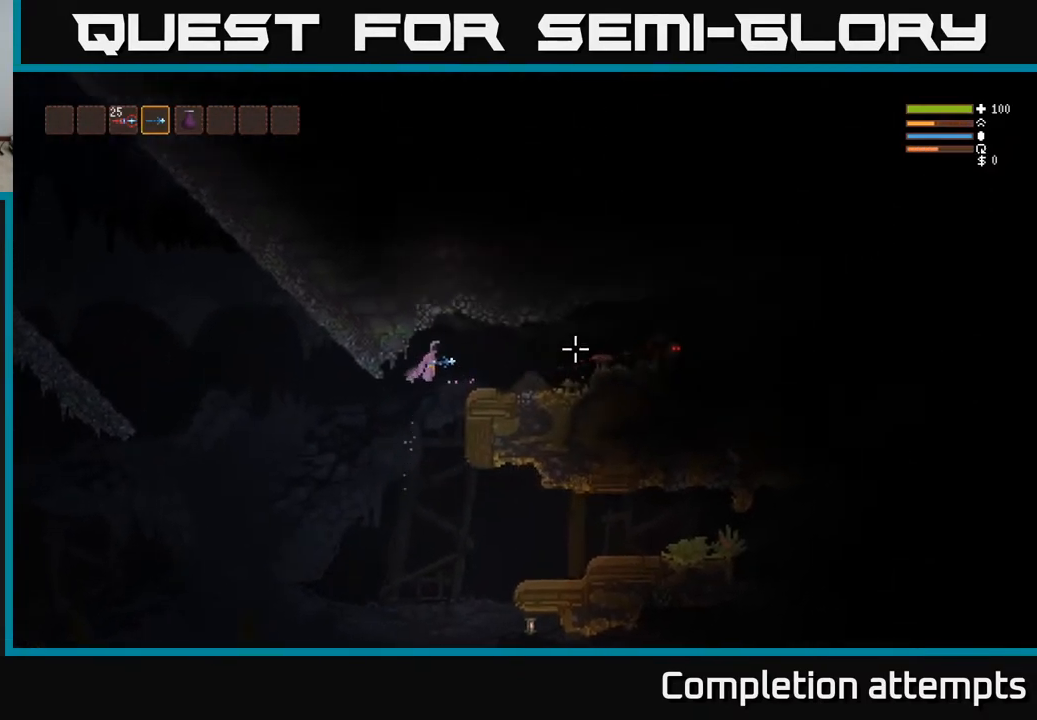
{"buttons": [], "left_stick": "right", "right_stick": "right", "events": [[250, "R2", "down"], [333, "R2", "up"]]}
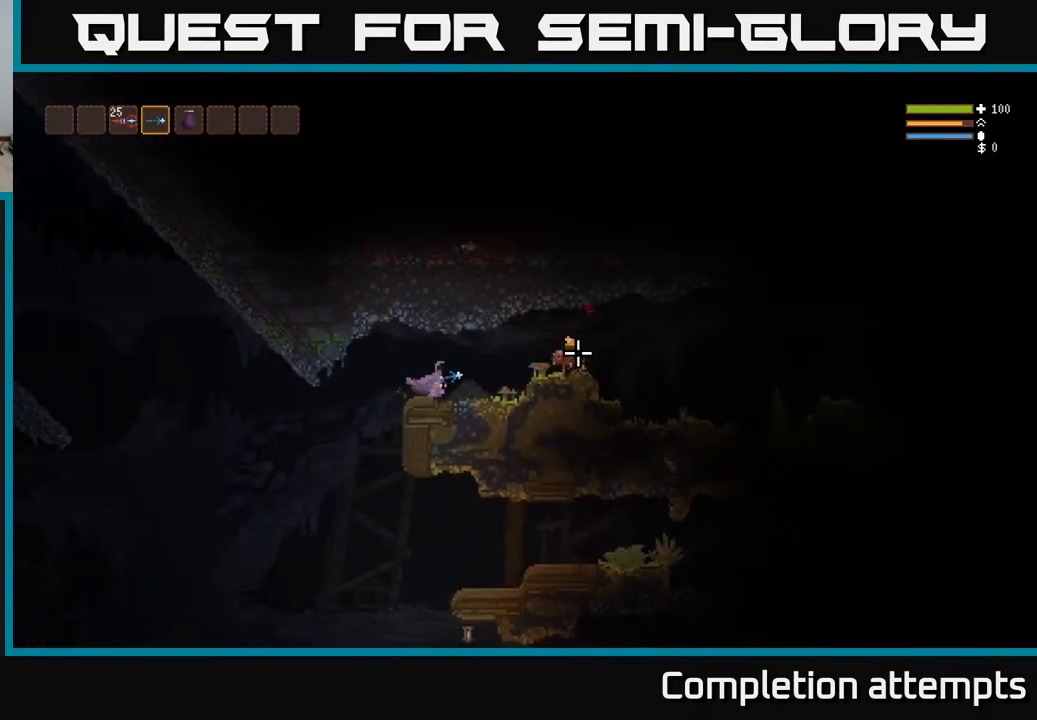
{"buttons": [], "left_stick": "right", "right_stick": "right", "events": [[183, "L2", "down"], [283, "L2", "up"]]}
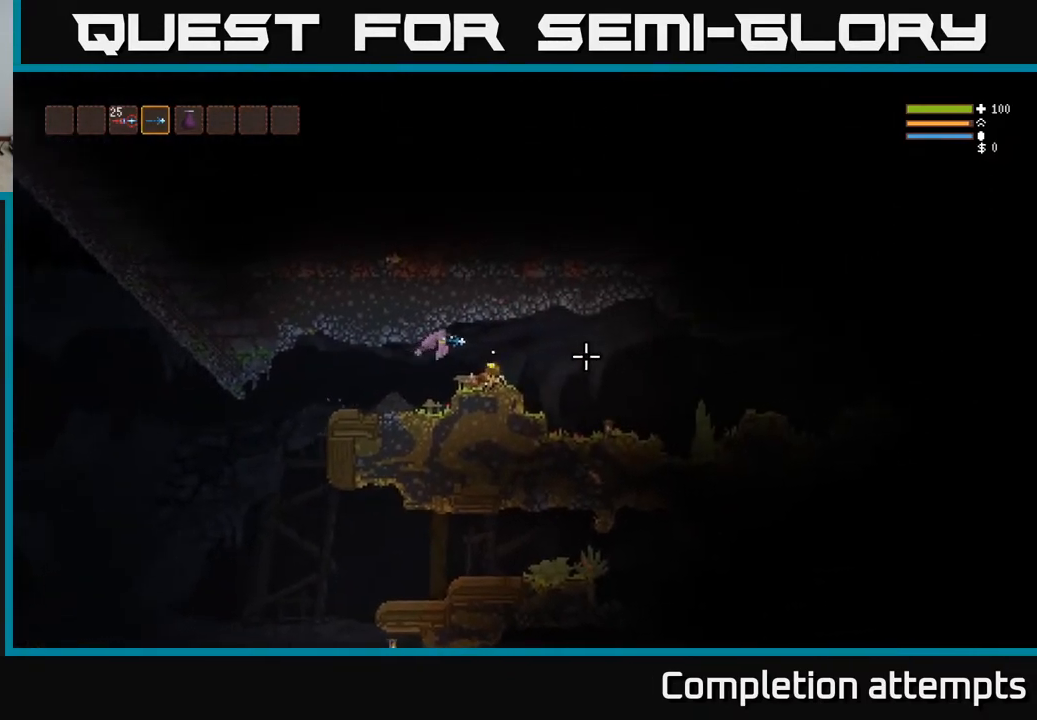
{"buttons": [], "left_stick": "right", "right_stick": "right", "events": [[350, "L2", "down"], [433, "L2", "up"]]}
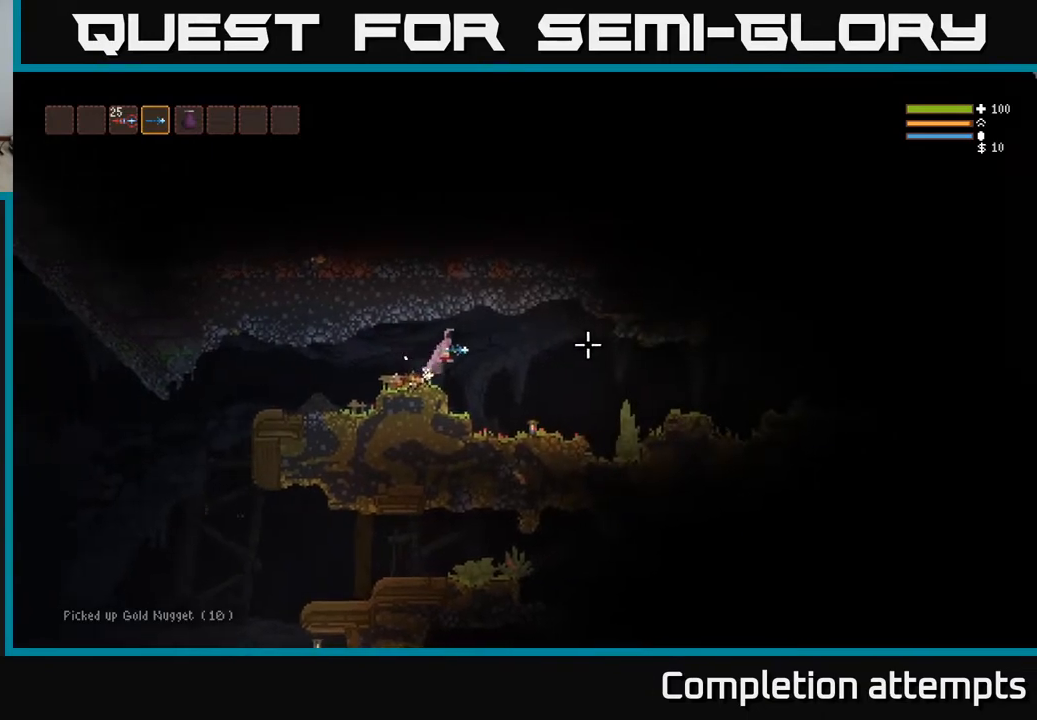
{"buttons": [], "left_stick": "right", "right_stick": "right", "events": []}
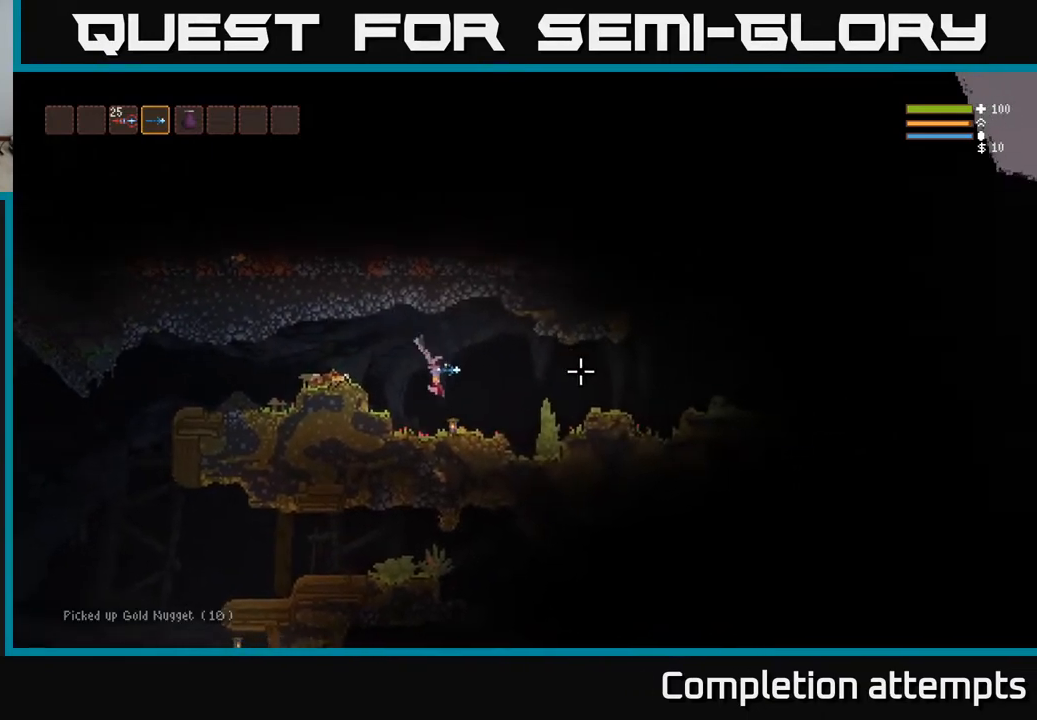
{"buttons": [], "left_stick": "left", "right_stick": "right", "events": [[50, "R2", "down"], [117, "R2", "up"], [167, "left_stick", "left"]]}
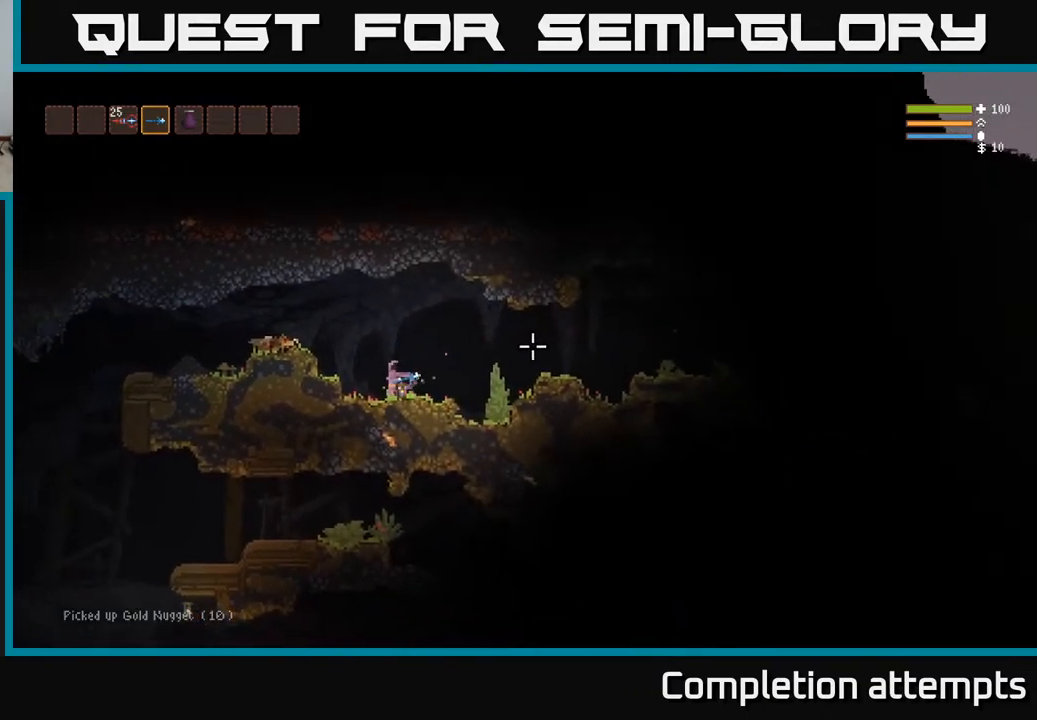
{"buttons": [], "left_stick": "left", "right_stick": "left", "events": [[117, "L2", "down"], [150, "right_stick", "left"], [250, "L2", "up"]]}
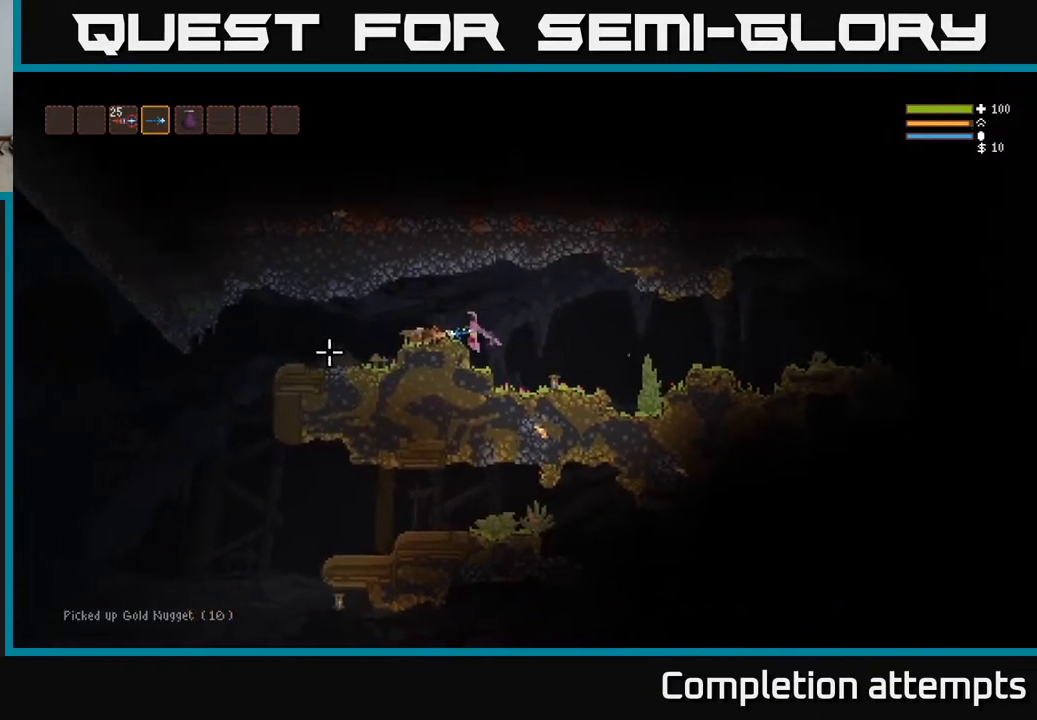
{"buttons": [], "left_stick": "left", "right_stick": "left", "events": [[33, "L2", "down"], [133, "L2", "up"]]}